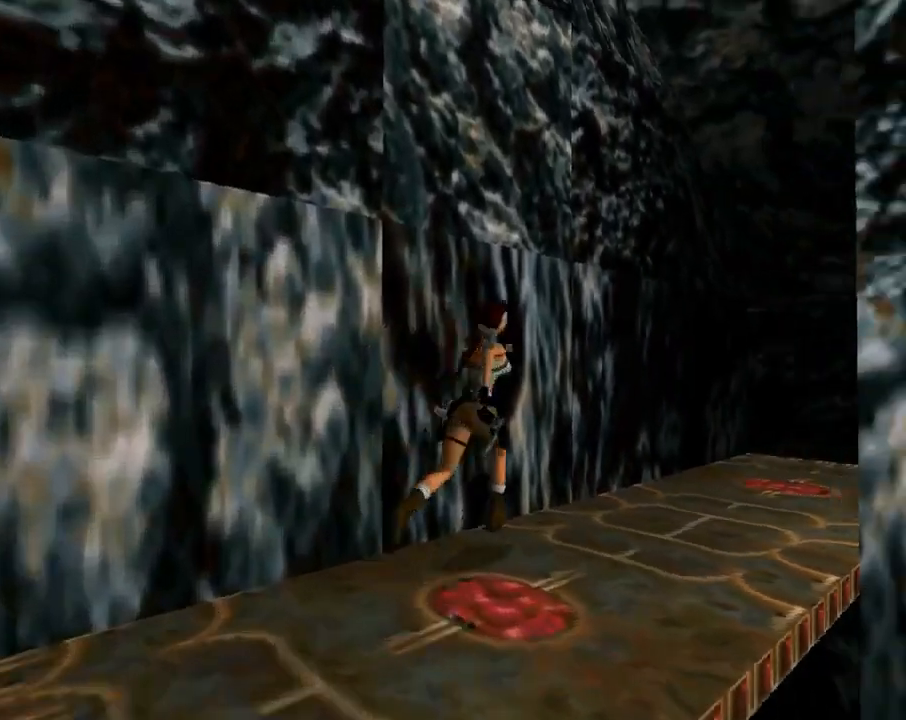
Gameplay with a controller (PlayStation layout); each line is a JSON object with the inputs held at the frame after it. "events" lists button and stick changes between this image and that frame as [ms after this image, input, new state], when the widget could be followed in between. Not read: R1 right_stick.
{"buttons": ["R2", "DPAD_UP"], "left_stick": "center", "events": [[67, "DPAD_RIGHT", "up"]]}
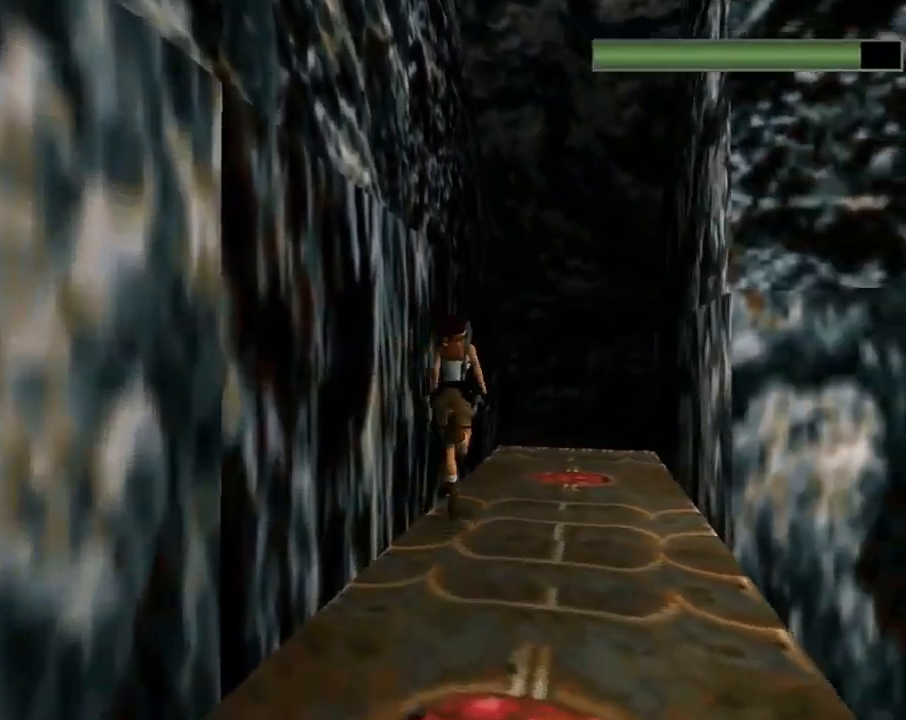
{"buttons": ["DPAD_UP"], "left_stick": "center", "events": [[233, "R2", "up"]]}
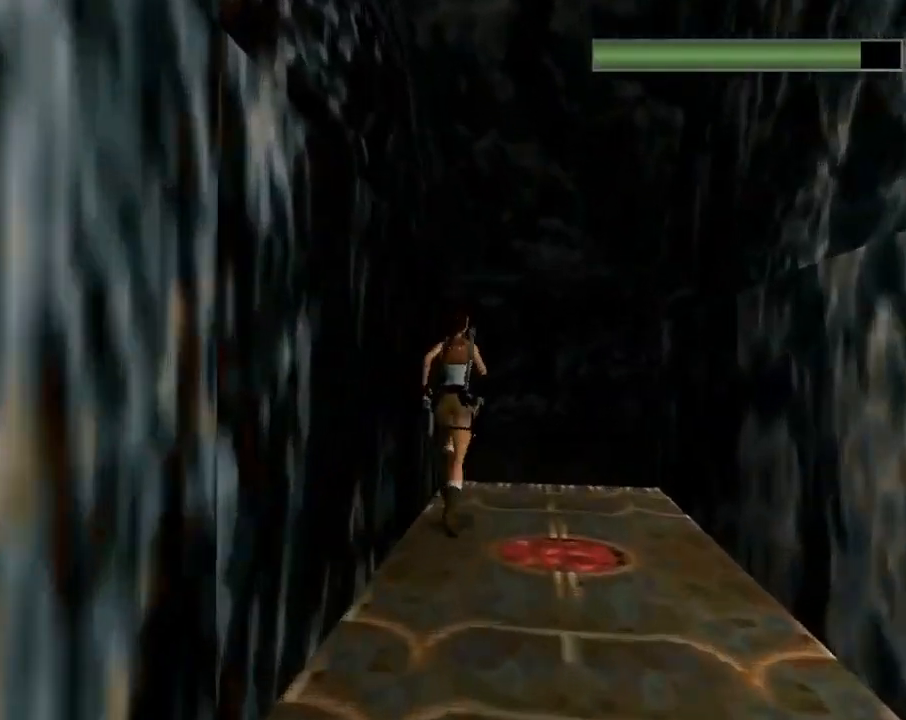
{"buttons": ["DPAD_UP", "DPAD_LEFT"], "left_stick": "center", "events": [[167, "DPAD_LEFT", "down"]]}
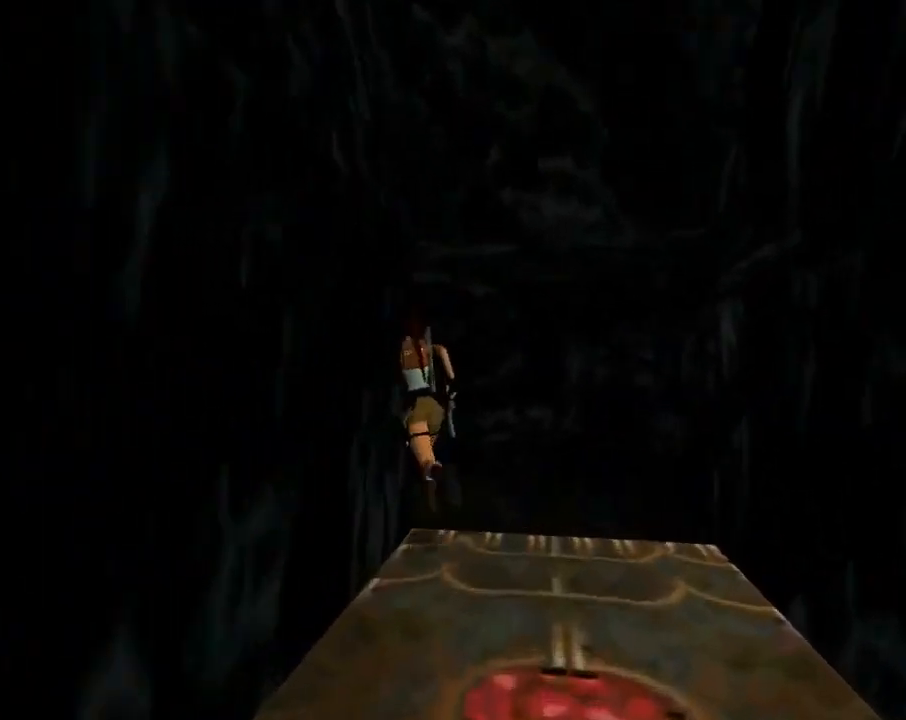
{"buttons": ["CIRCLE", "DPAD_UP"], "left_stick": "center", "events": [[300, "CIRCLE", "down"], [300, "DPAD_LEFT", "up"]]}
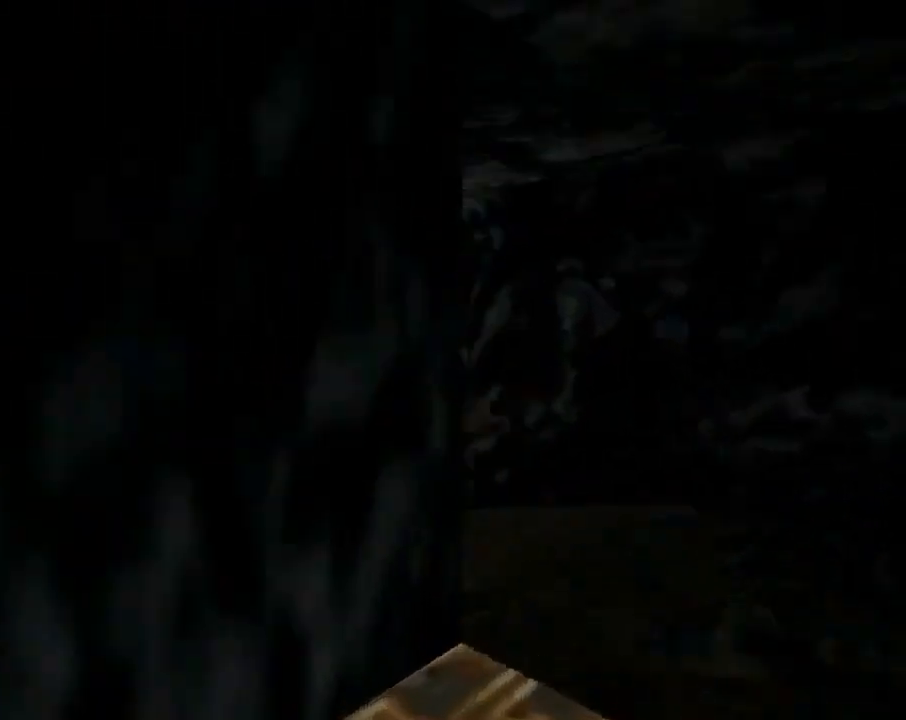
{"buttons": ["DPAD_UP", "DPAD_LEFT"], "left_stick": "center", "events": [[100, "CIRCLE", "up"], [433, "DPAD_LEFT", "down"]]}
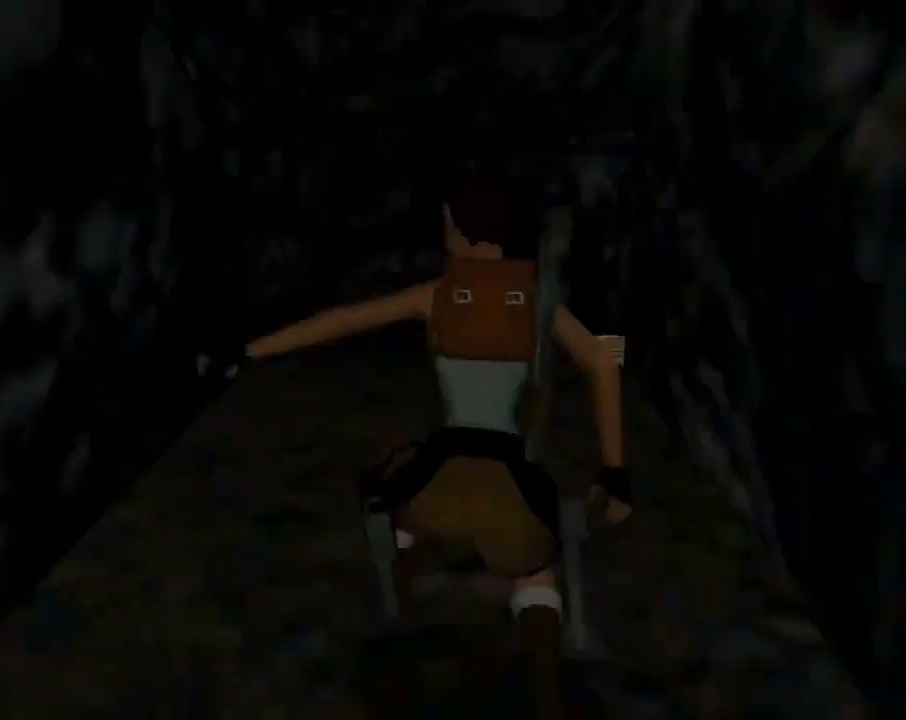
{"buttons": ["DPAD_UP"], "left_stick": "center", "events": [[367, "DPAD_LEFT", "up"]]}
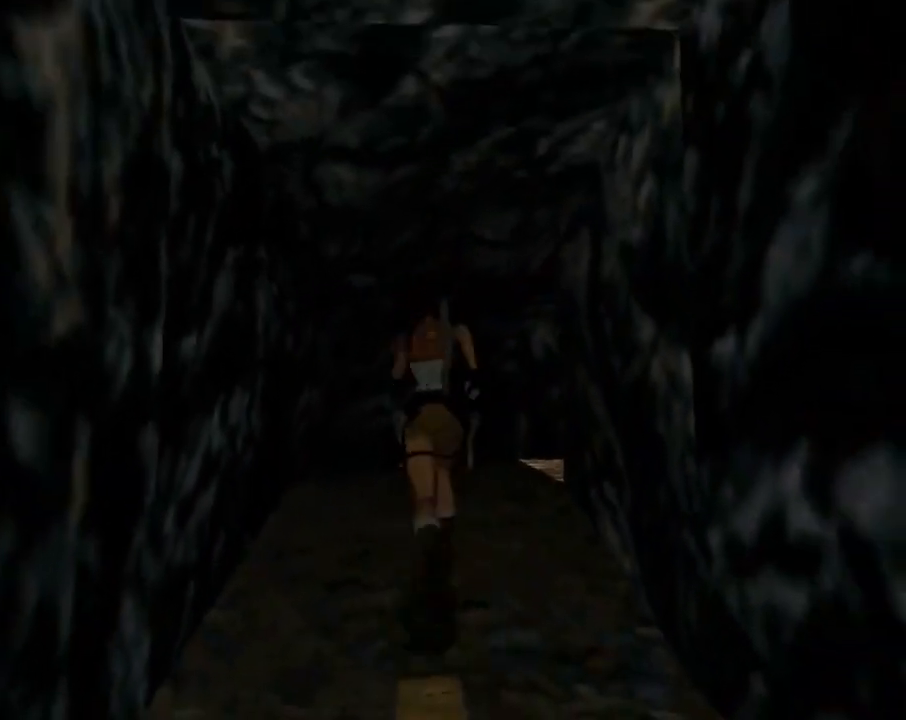
{"buttons": ["DPAD_UP", "DPAD_RIGHT"], "left_stick": "center", "events": [[100, "DPAD_RIGHT", "down"]]}
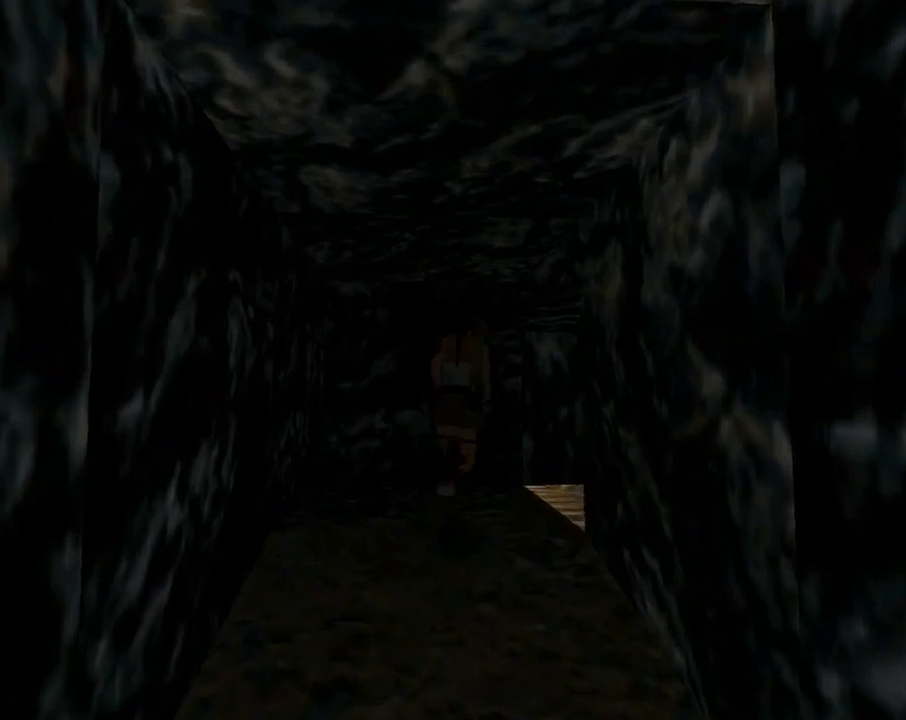
{"buttons": ["R2", "DPAD_UP", "DPAD_RIGHT"], "left_stick": "center", "events": [[367, "R2", "down"]]}
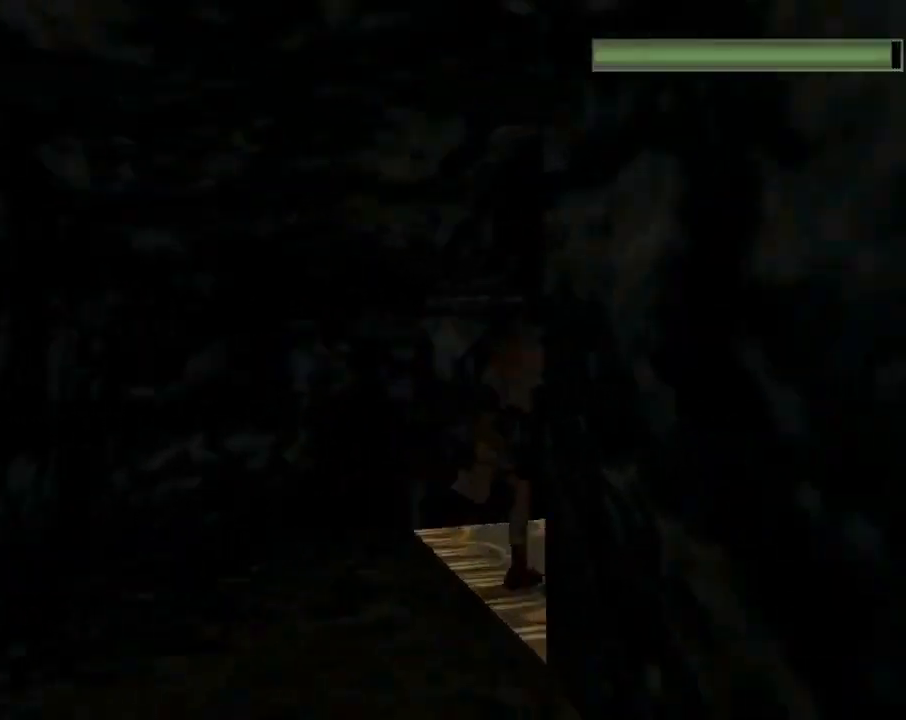
{"buttons": ["R2", "DPAD_UP"], "left_stick": "center", "events": [[200, "DPAD_RIGHT", "up"]]}
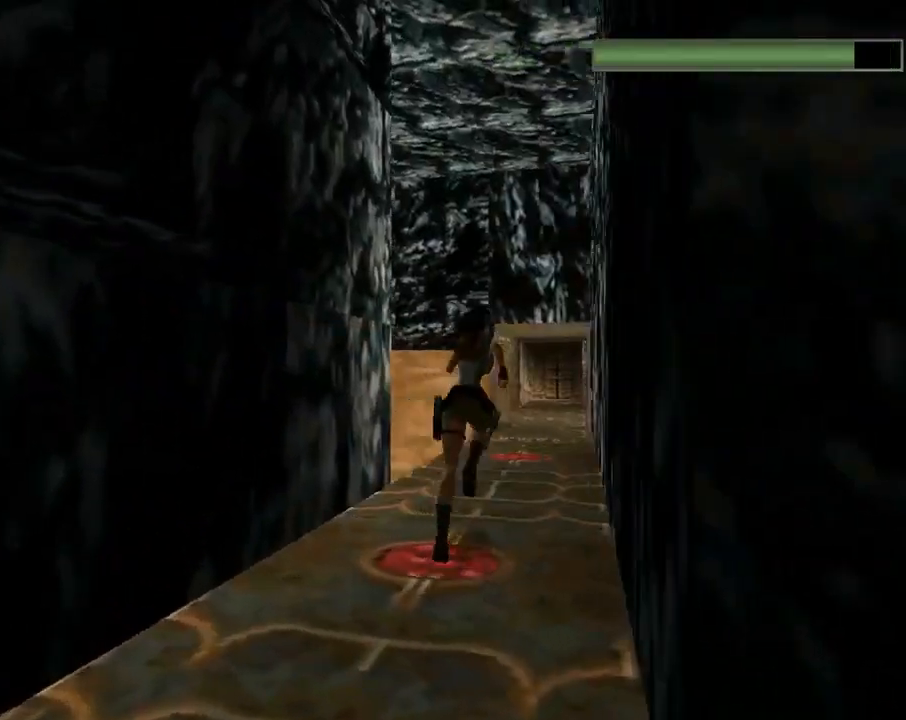
{"buttons": ["R2", "DPAD_UP", "DPAD_RIGHT"], "left_stick": "center", "events": [[433, "DPAD_RIGHT", "down"]]}
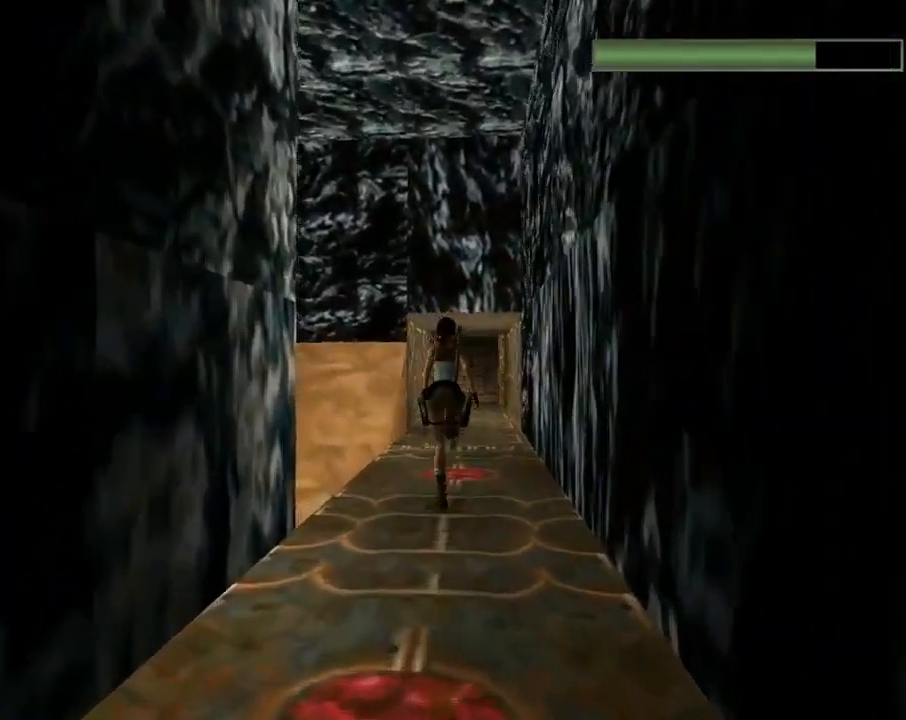
{"buttons": ["R2", "DPAD_UP"], "left_stick": "center", "events": [[100, "DPAD_RIGHT", "up"]]}
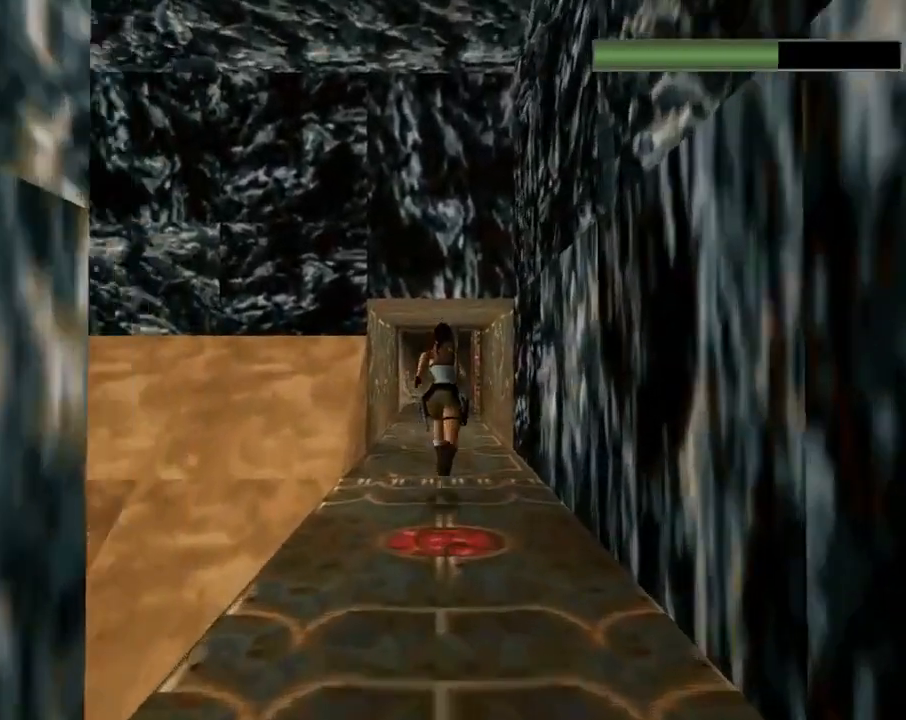
{"buttons": ["DPAD_LEFT"], "left_stick": "center", "events": [[167, "DPAD_LEFT", "down"], [167, "R2", "up"], [333, "DPAD_UP", "up"]]}
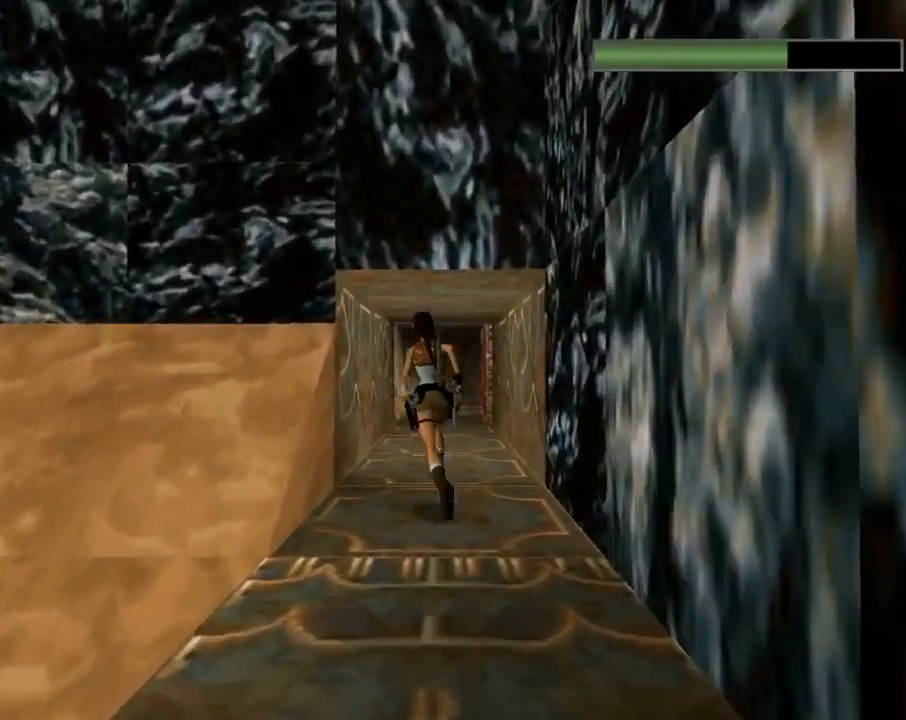
{"buttons": ["DPAD_LEFT"], "left_stick": "center", "events": []}